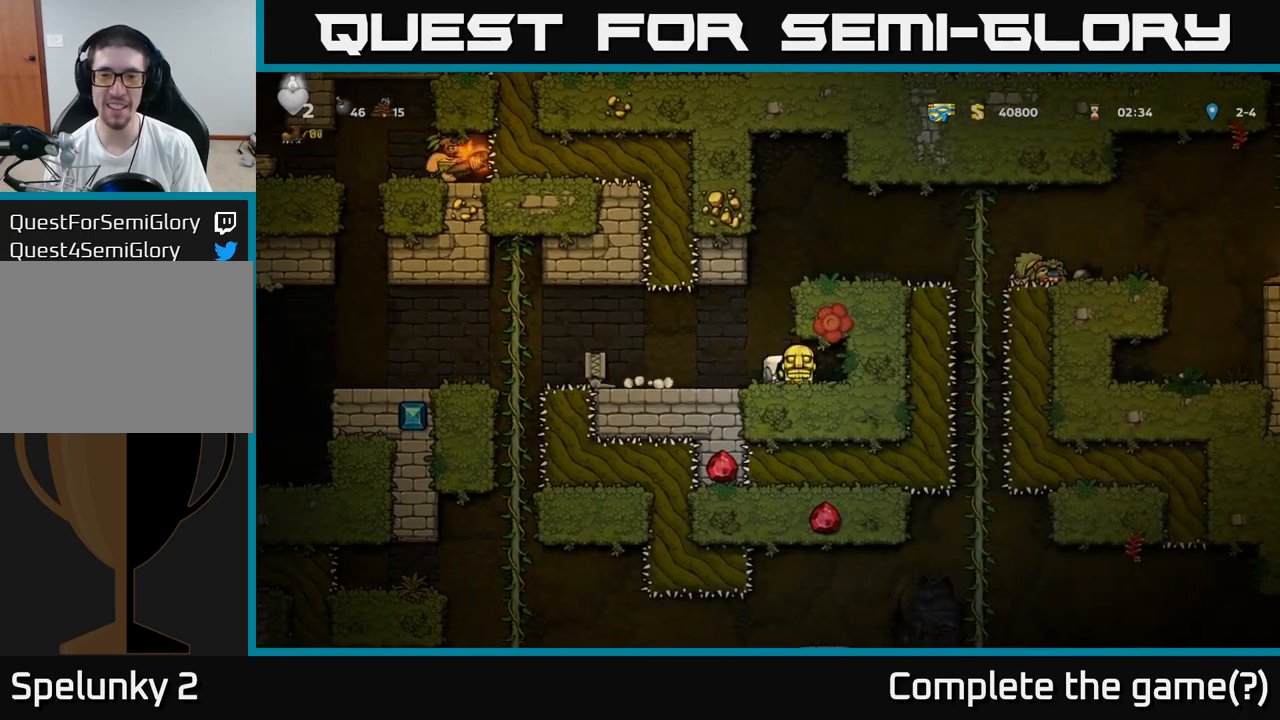
Gameplay with a controller (Xbox layout); each line is a JSON object with the inputs held at the frame after it. "events" lists button and stick changes between this image and that frame as [ms after this image, input, new state], when the widget could be followed in between. Not read: right_stick.
{"buttons": ["A"], "left_stick": "left", "events": [[33, "left_stick", "left"], [433, "A", "down"]]}
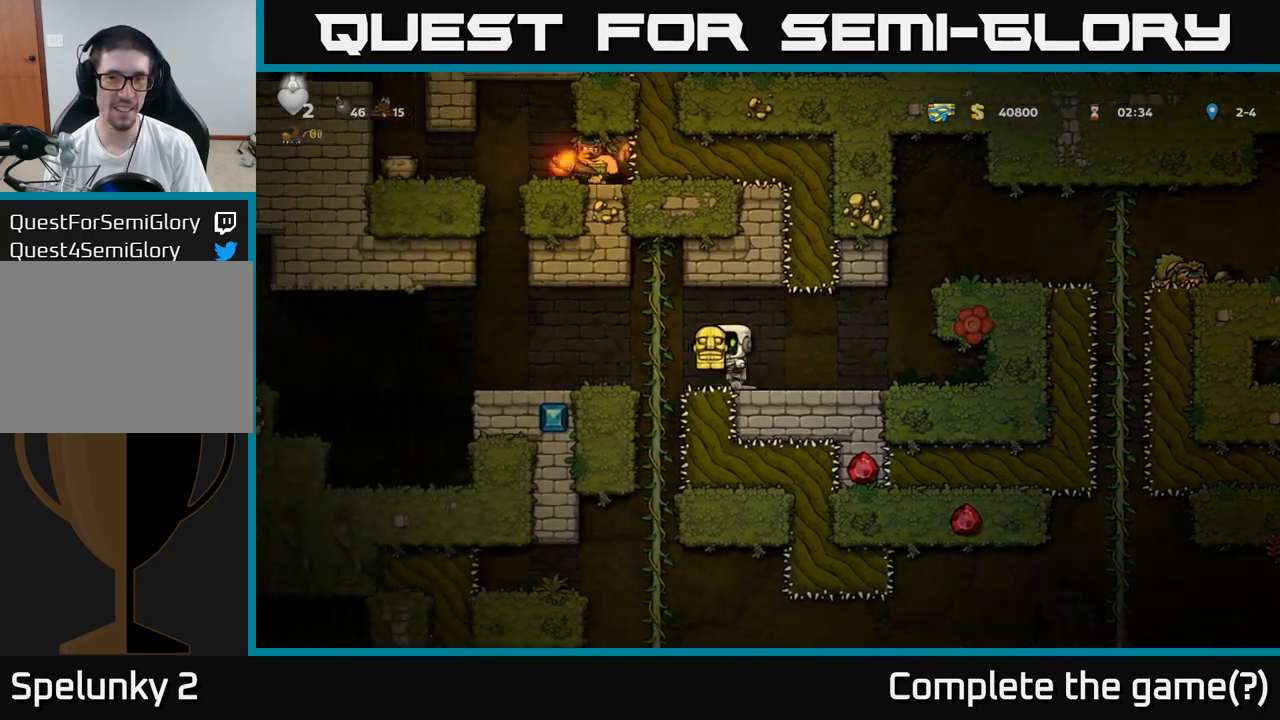
{"buttons": ["A"], "left_stick": "left", "events": [[33, "A", "up"], [500, "A", "down"]]}
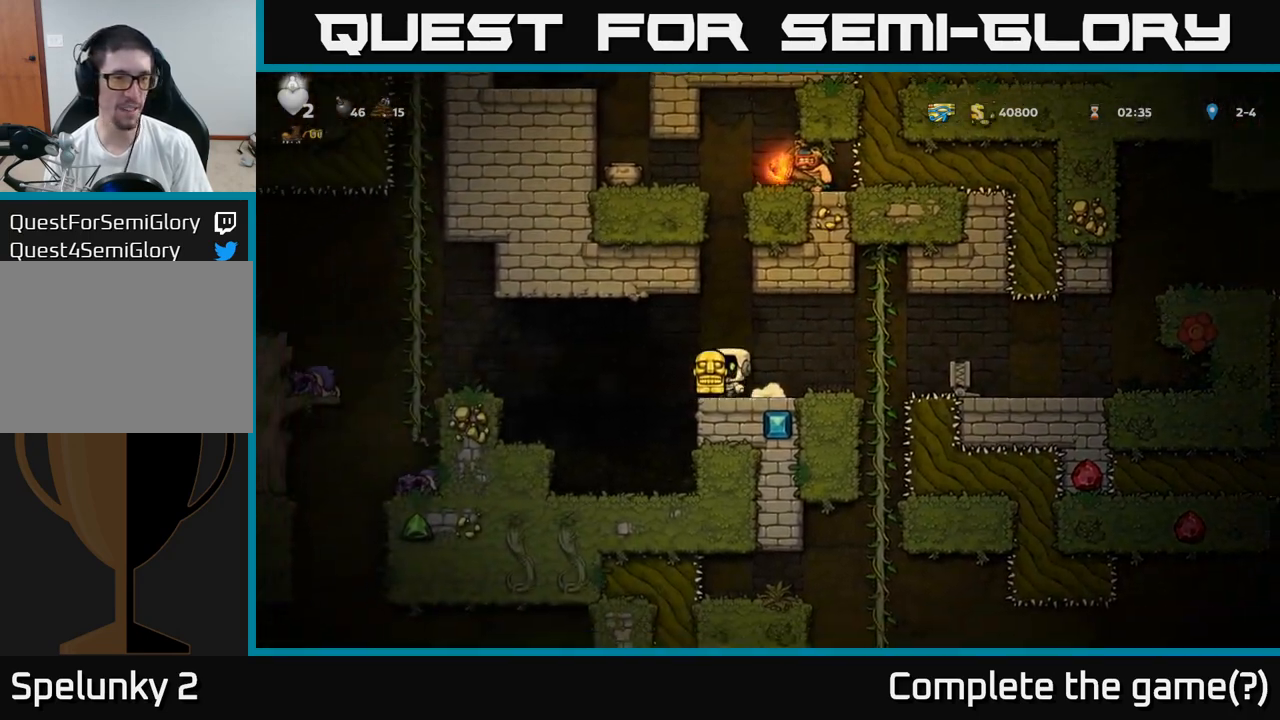
{"buttons": [], "left_stick": "left", "events": [[117, "A", "up"]]}
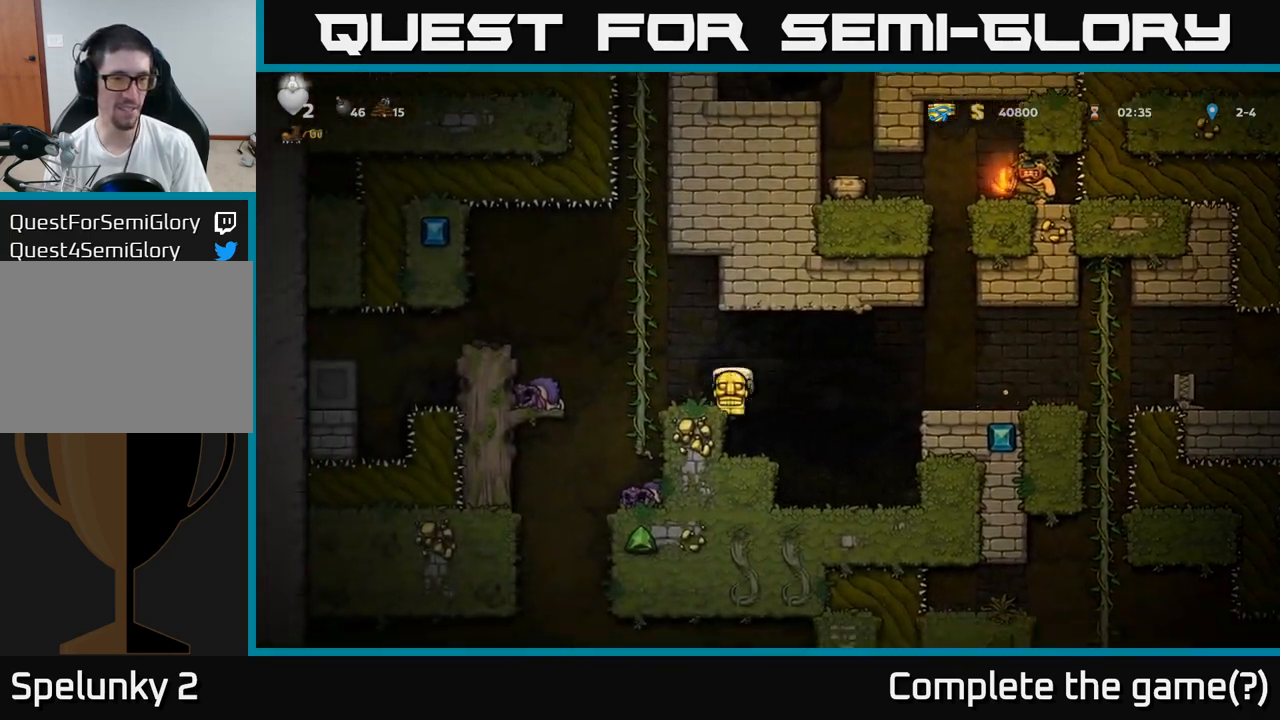
{"buttons": ["A"], "left_stick": "center", "events": [[17, "left_stick", "center"], [233, "left_stick", "left"], [450, "left_stick", "center"], [467, "A", "down"]]}
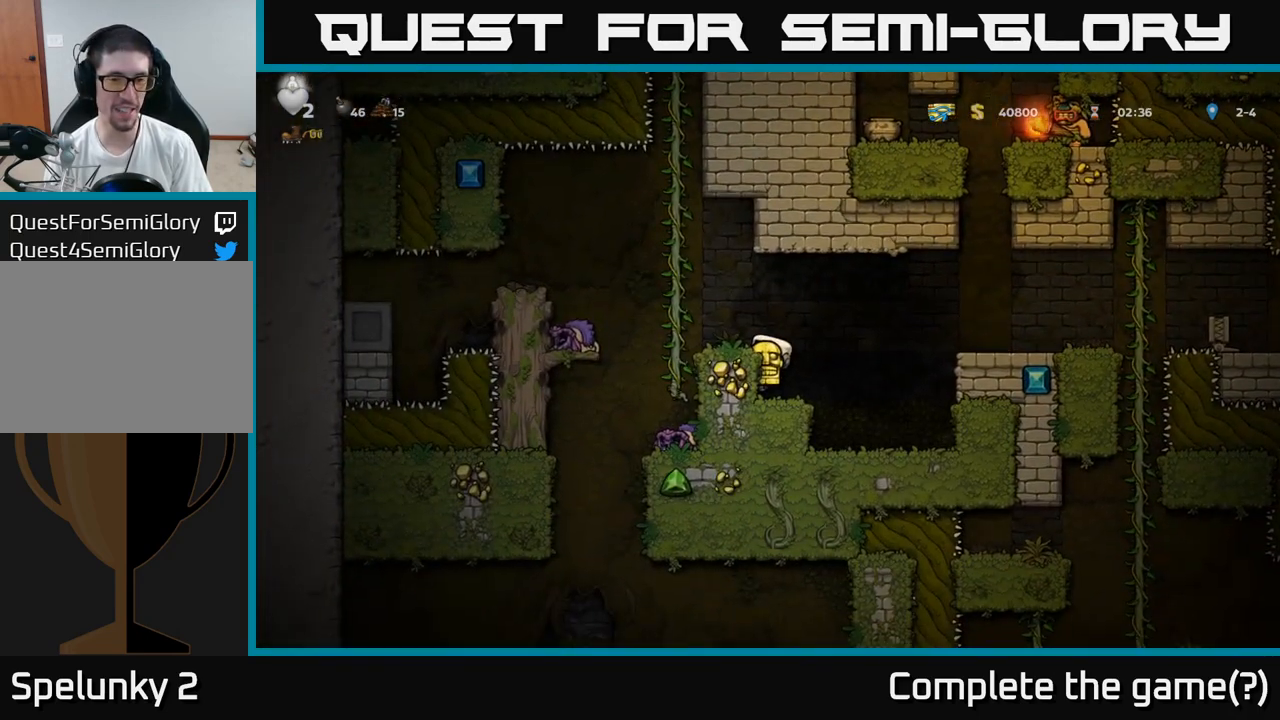
{"buttons": [], "left_stick": "right", "events": [[33, "left_stick", "left"], [117, "A", "up"], [250, "left_stick", "center"], [400, "left_stick", "right"]]}
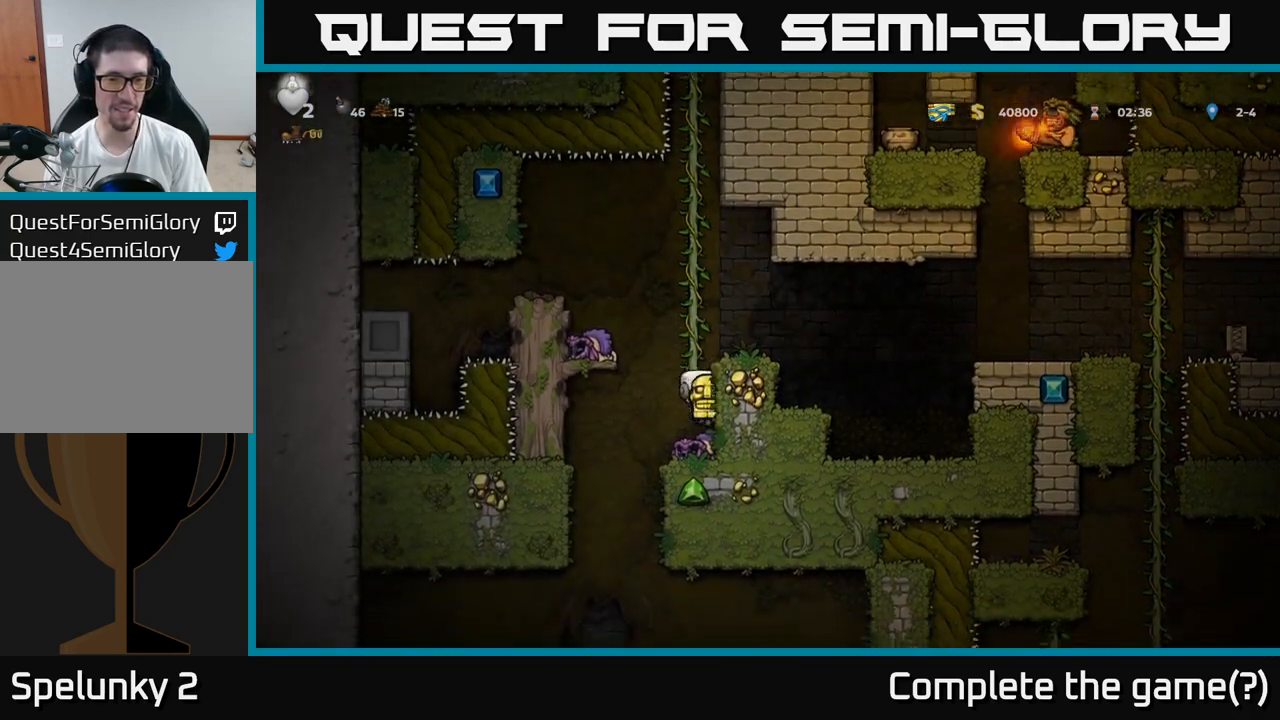
{"buttons": [], "left_stick": "down", "events": [[17, "left_stick", "center"], [233, "left_stick", "down"]]}
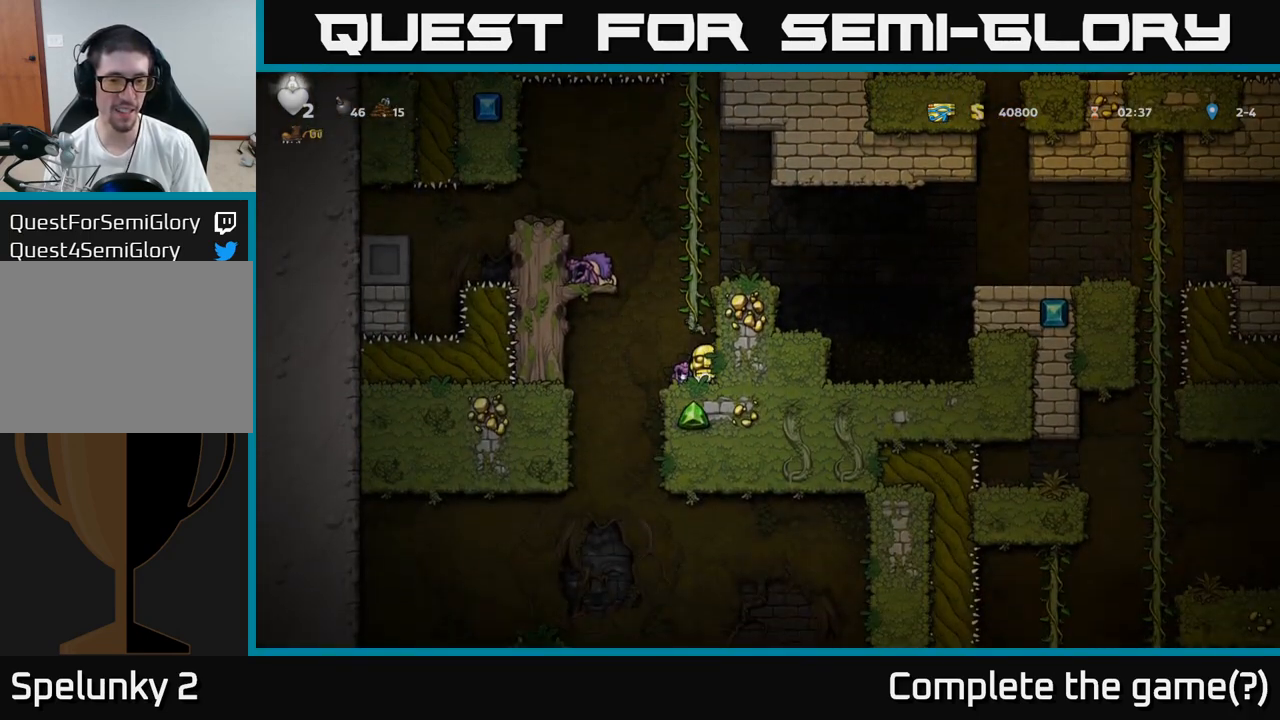
{"buttons": [], "left_stick": "down", "events": []}
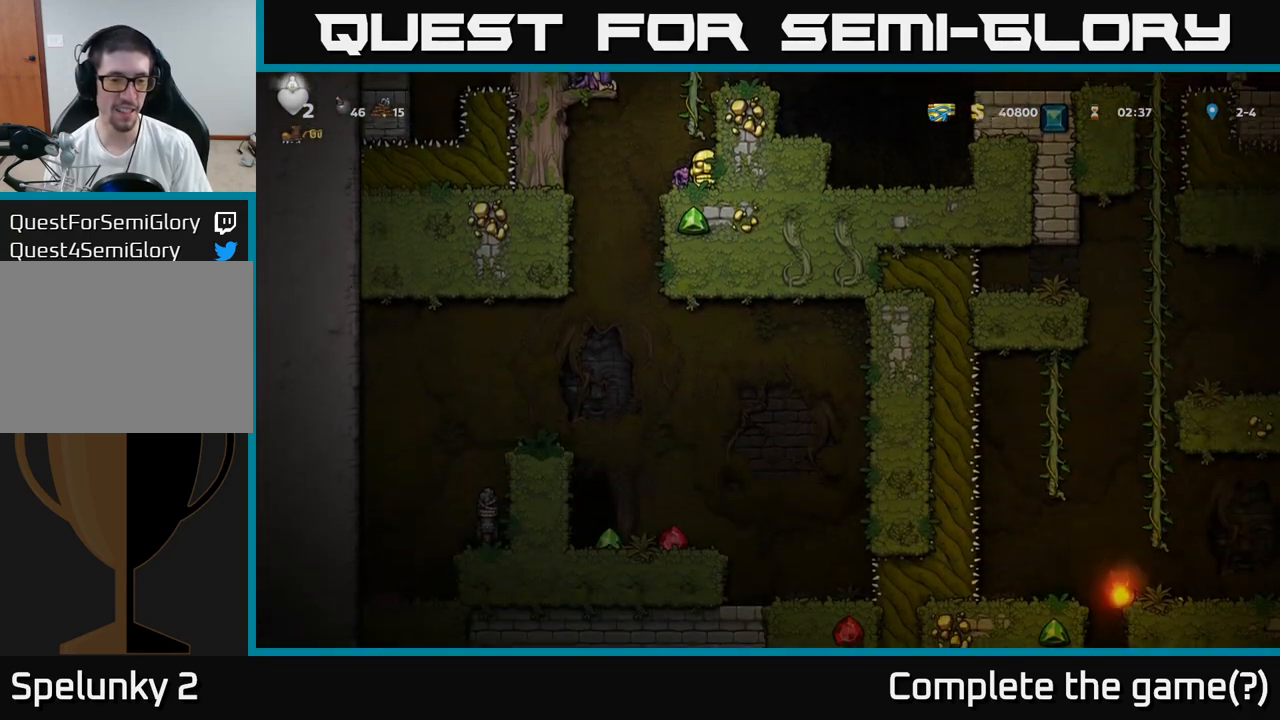
{"buttons": [], "left_stick": "down-left", "events": [[367, "left_stick", "left"], [450, "left_stick", "down-left"]]}
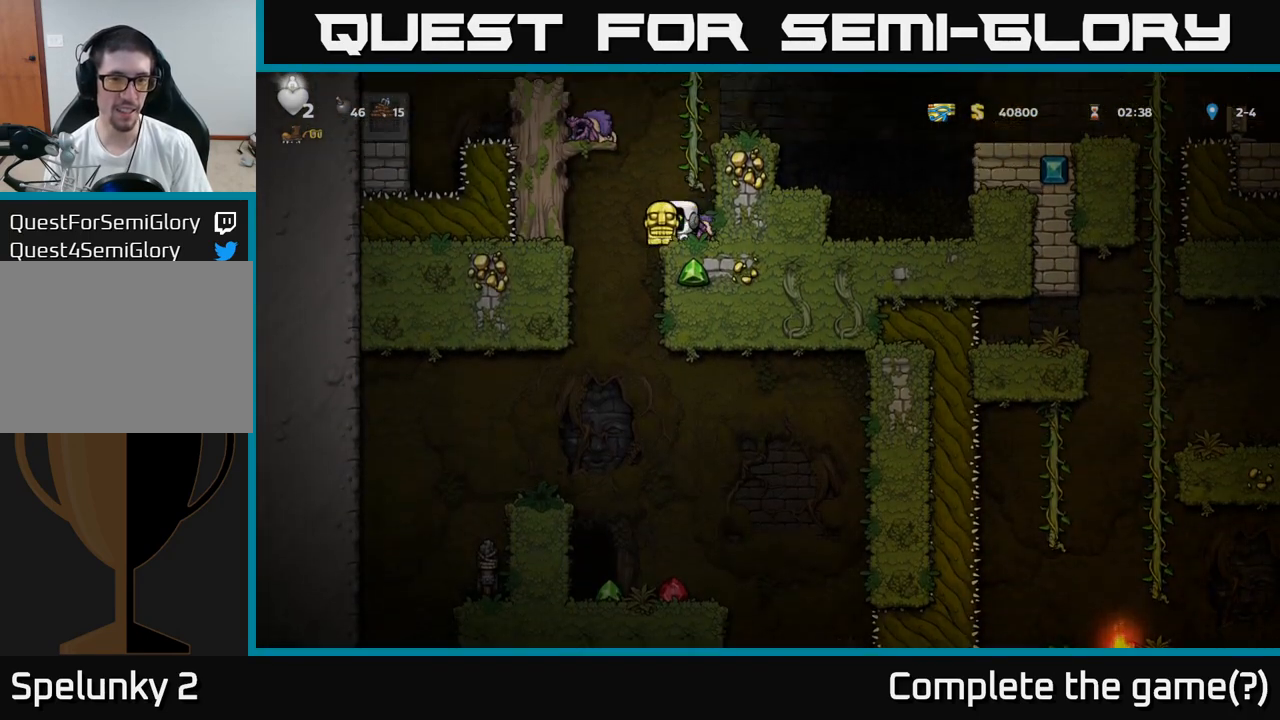
{"buttons": [], "left_stick": "center", "events": [[33, "left_stick", "down"], [67, "X", "down"], [150, "X", "up"], [367, "left_stick", "center"]]}
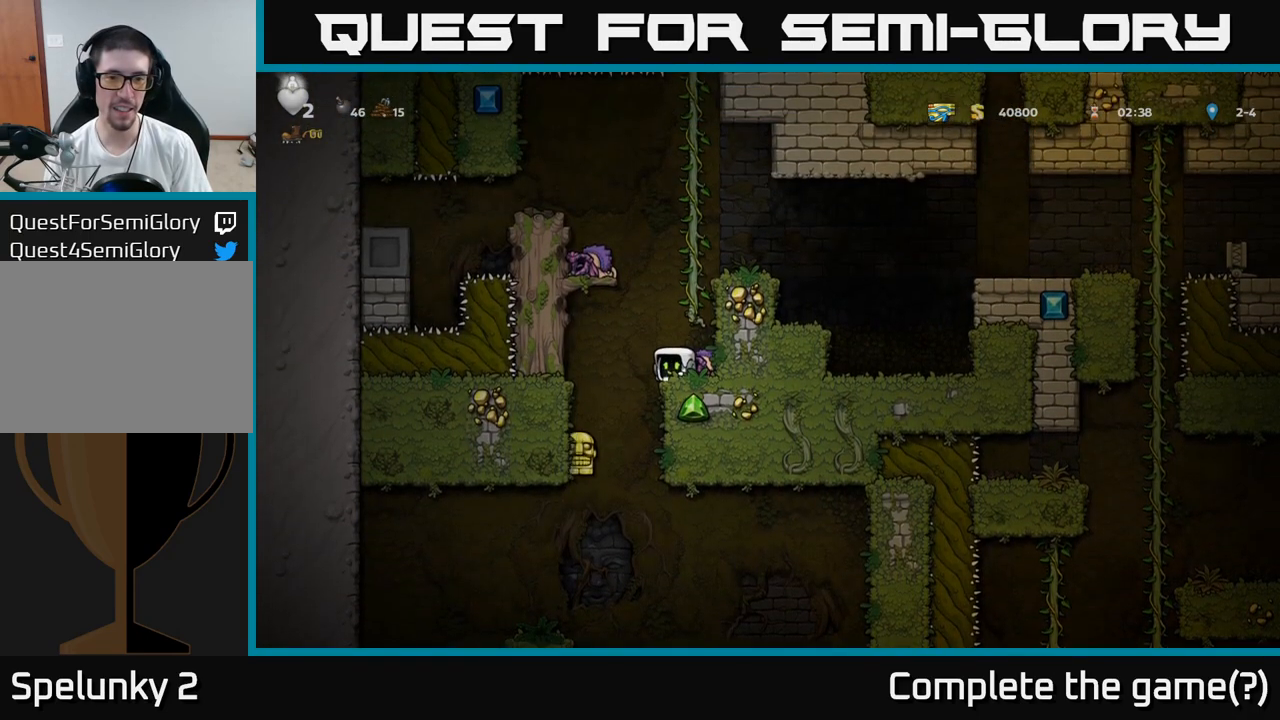
{"buttons": [], "left_stick": "up", "events": [[33, "A", "down"], [50, "left_stick", "right"], [167, "left_stick", "up"], [200, "A", "up"]]}
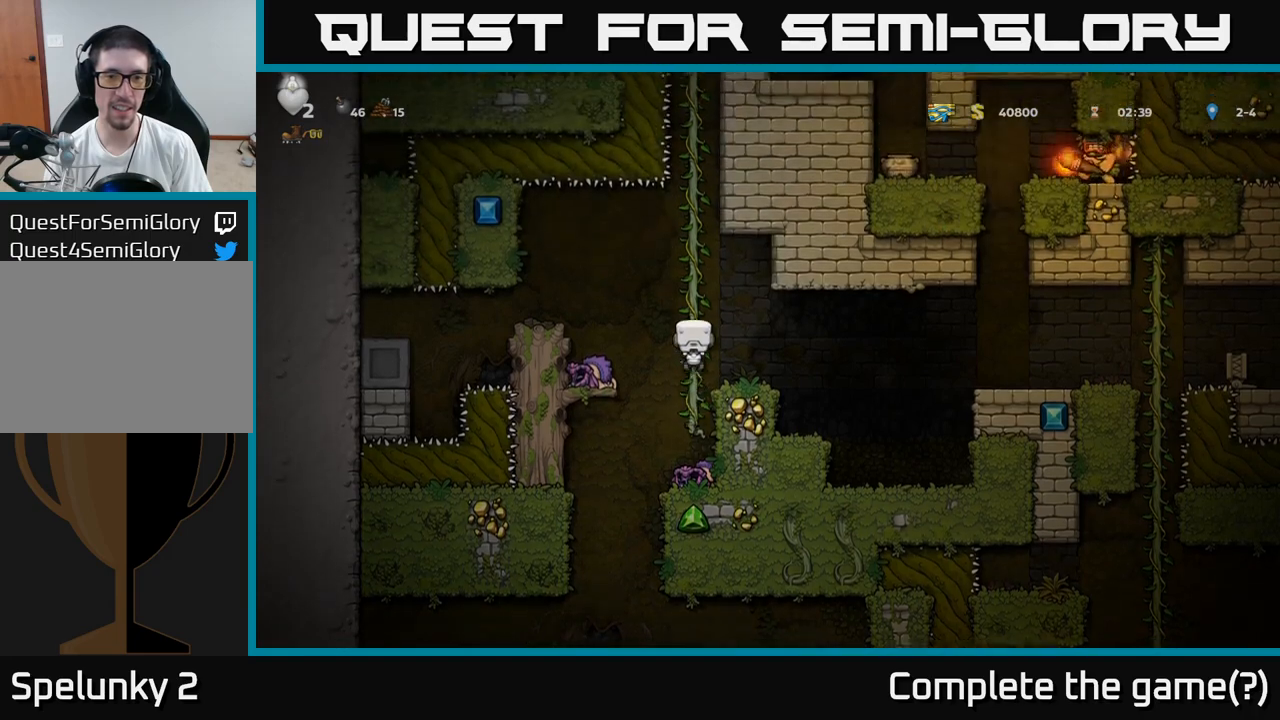
{"buttons": [], "left_stick": "center", "events": [[150, "left_stick", "center"]]}
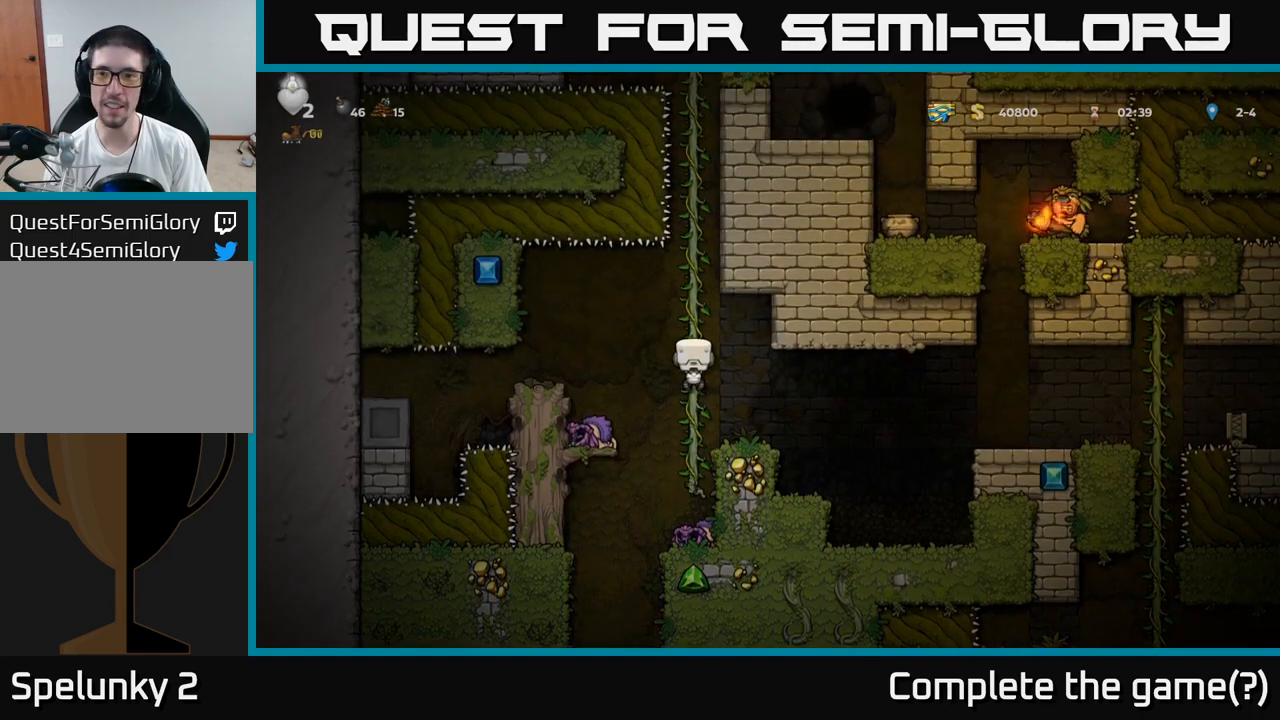
{"buttons": [], "left_stick": "up", "events": [[100, "left_stick", "right"], [283, "left_stick", "center"], [450, "left_stick", "up"]]}
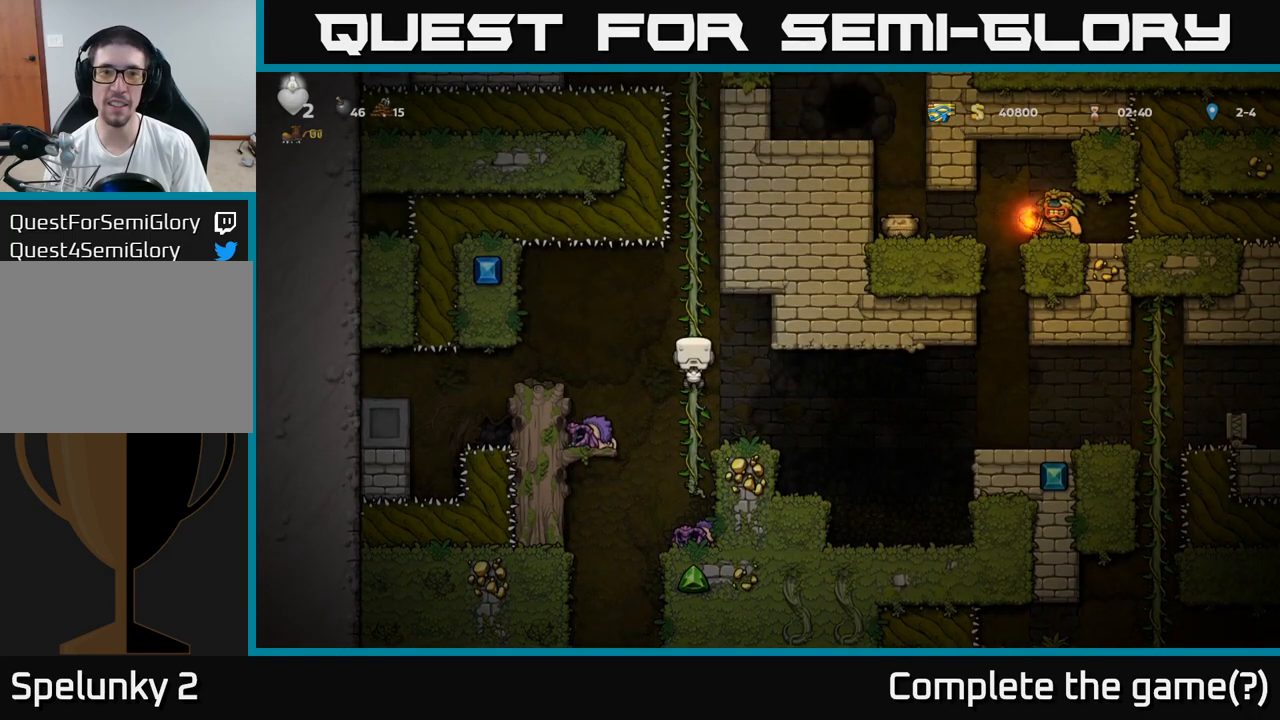
{"buttons": ["A"], "left_stick": "up", "events": [[417, "A", "down"]]}
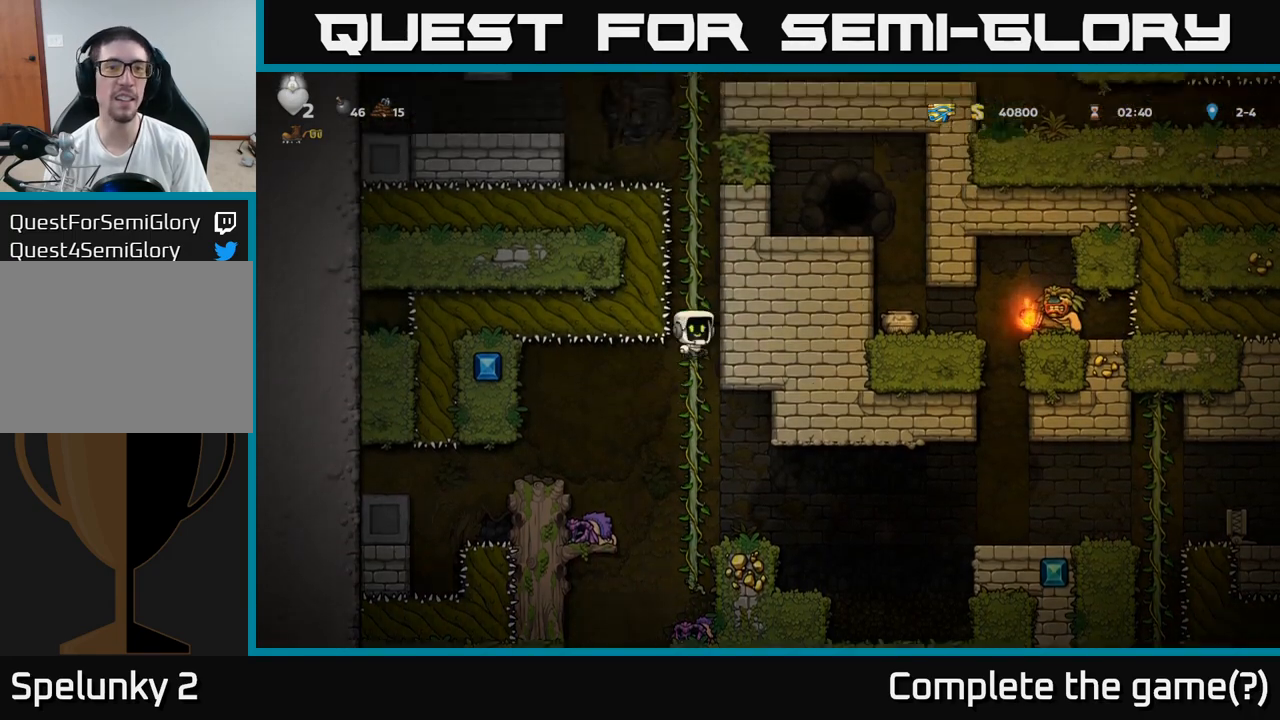
{"buttons": [], "left_stick": "up", "events": [[83, "A", "up"]]}
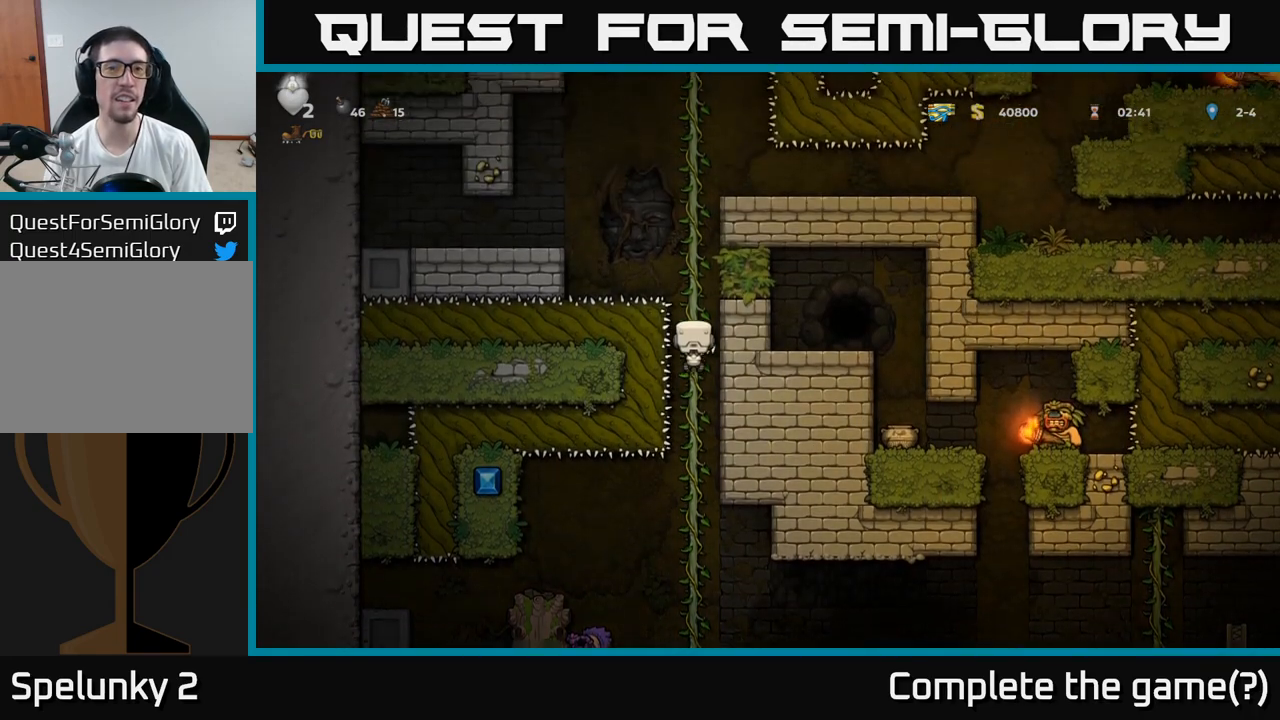
{"buttons": [], "left_stick": "up", "events": []}
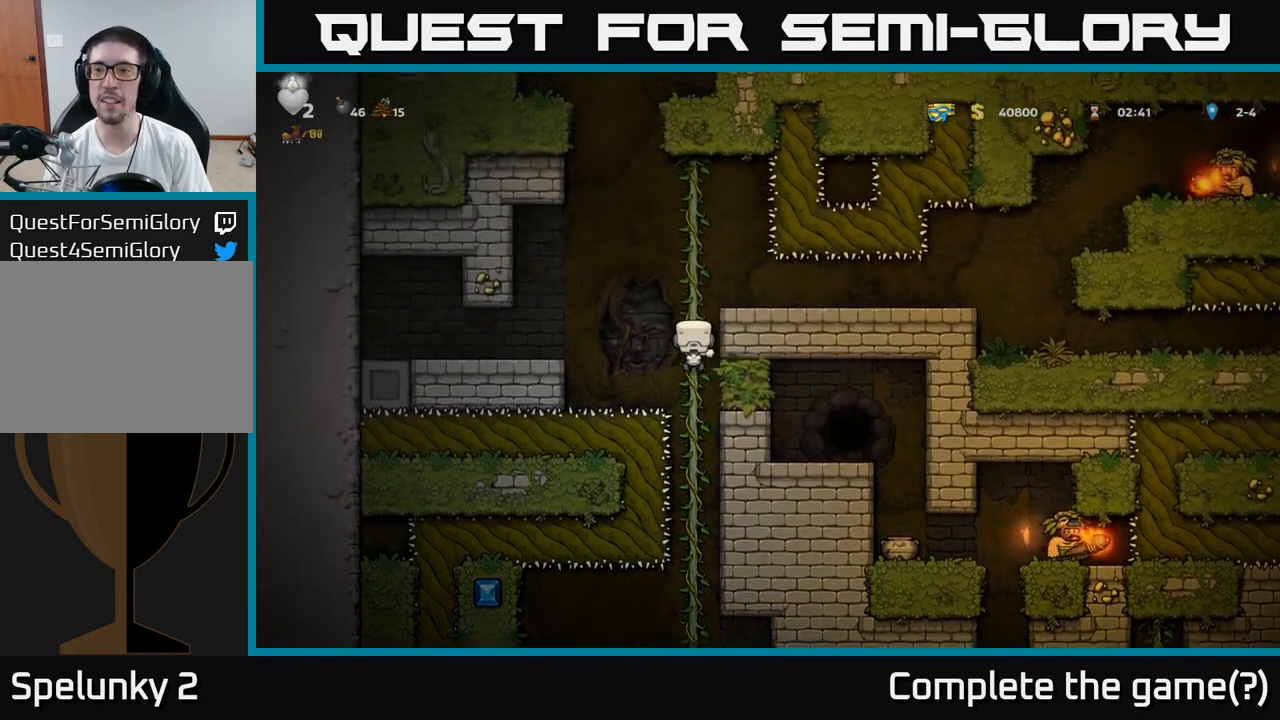
{"buttons": [], "left_stick": "down", "events": [[50, "left_stick", "center"], [267, "left_stick", "down"]]}
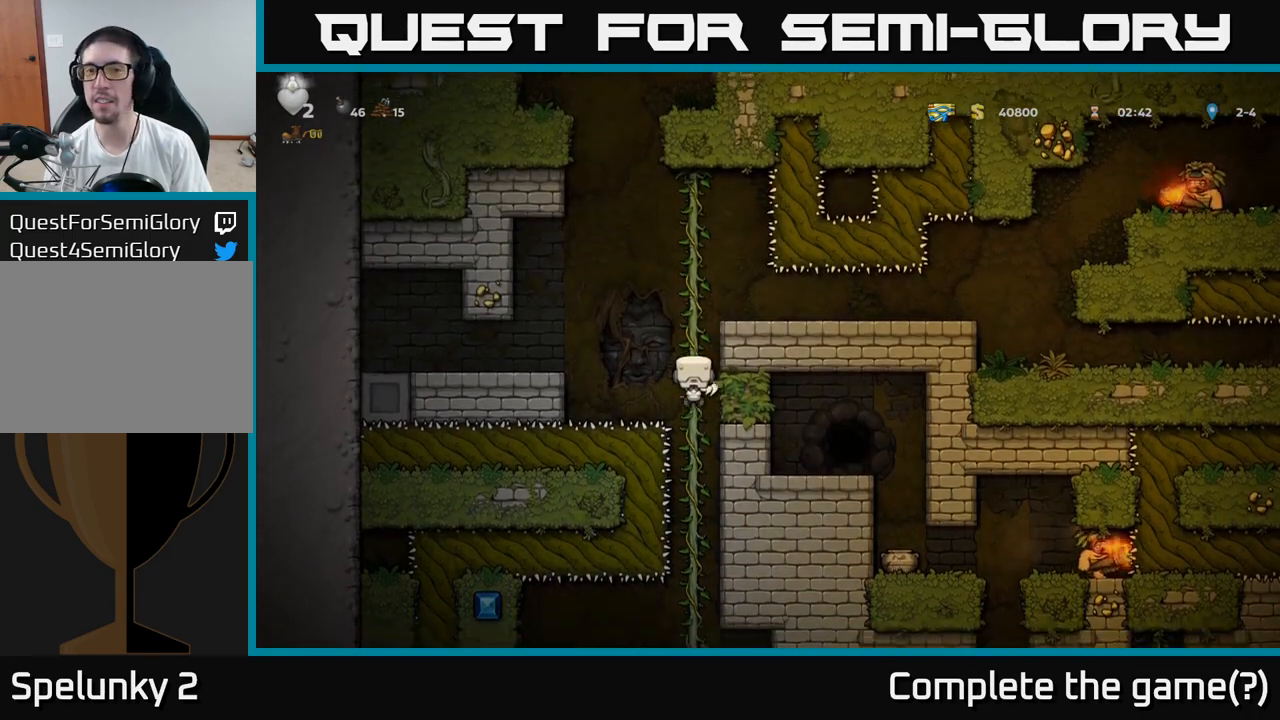
{"buttons": [], "left_stick": "up", "events": [[17, "A", "down"], [150, "A", "up"], [250, "left_stick", "center"], [450, "left_stick", "up"]]}
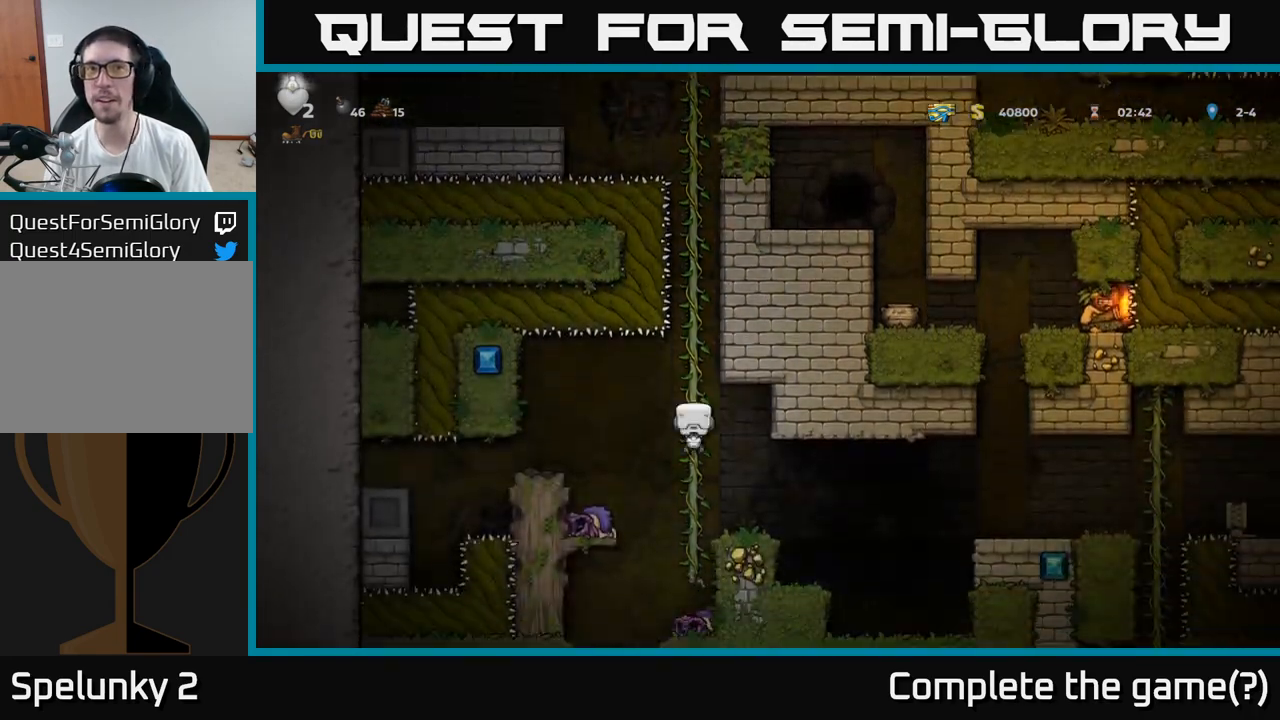
{"buttons": [], "left_stick": "center", "events": [[83, "left_stick", "down"], [150, "A", "down"], [267, "A", "up"], [433, "left_stick", "center"]]}
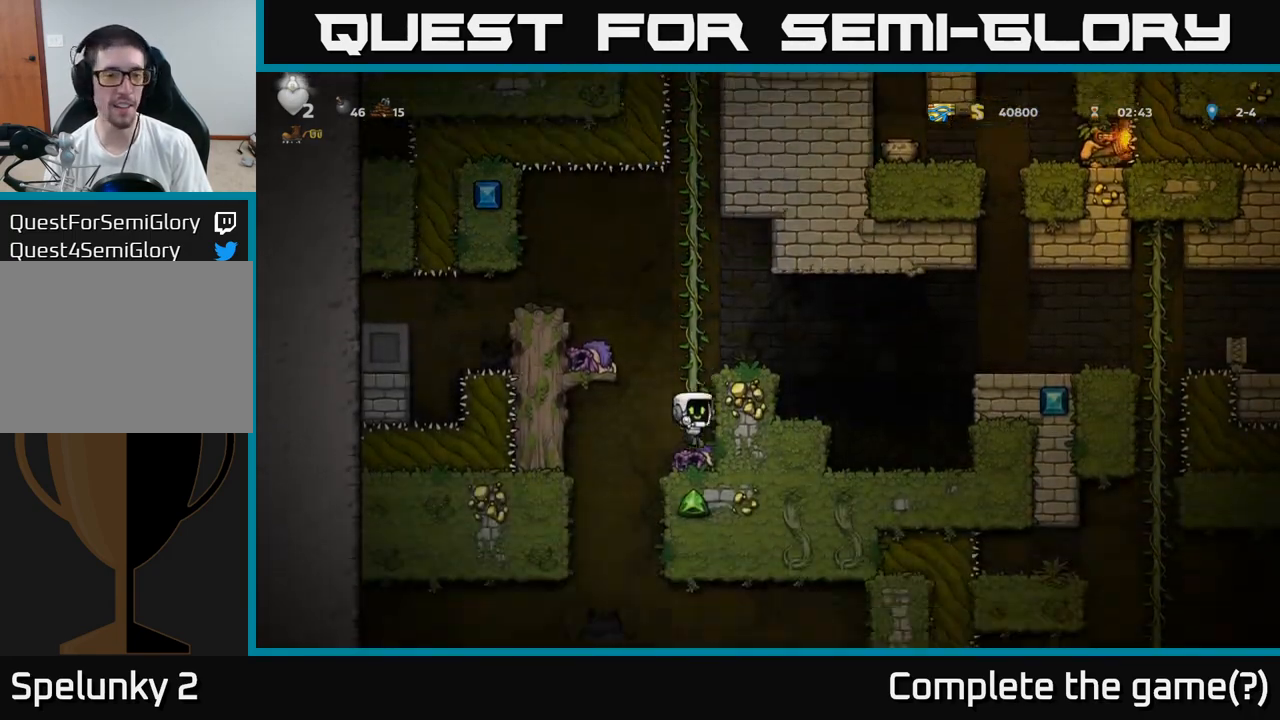
{"buttons": [], "left_stick": "center", "events": []}
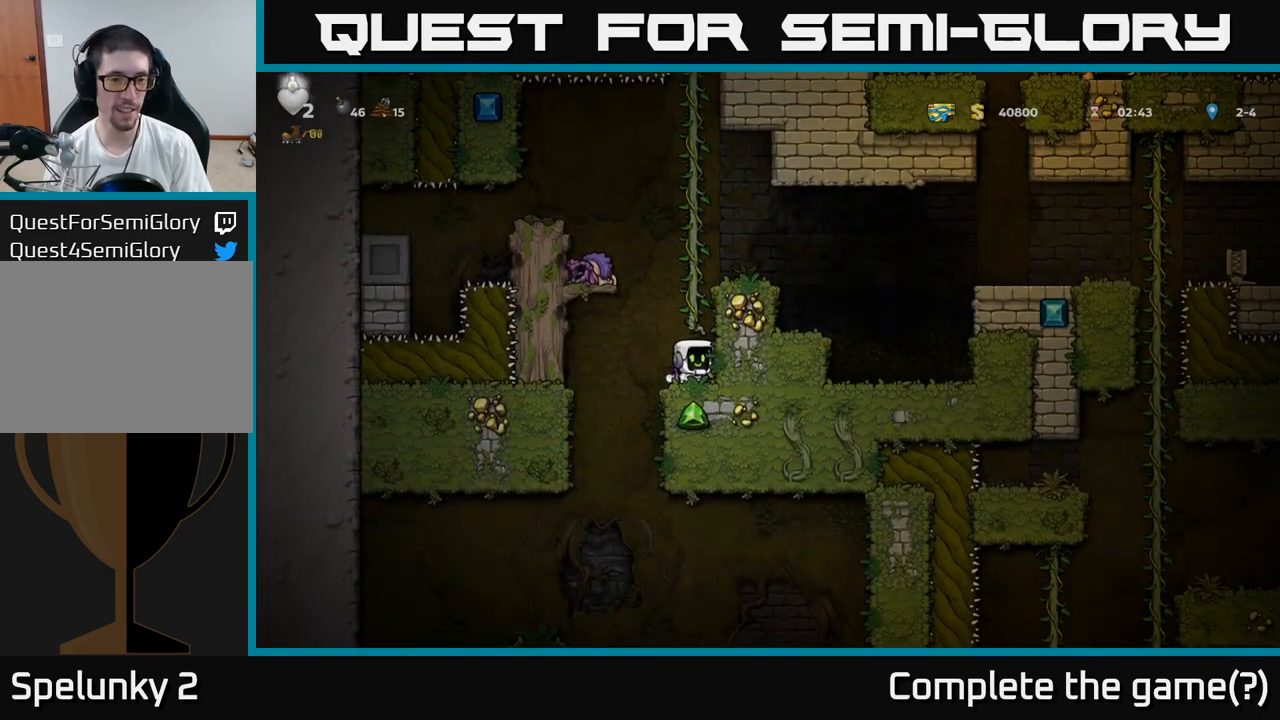
{"buttons": [], "left_stick": "center", "events": [[67, "left_stick", "left"], [283, "left_stick", "center"]]}
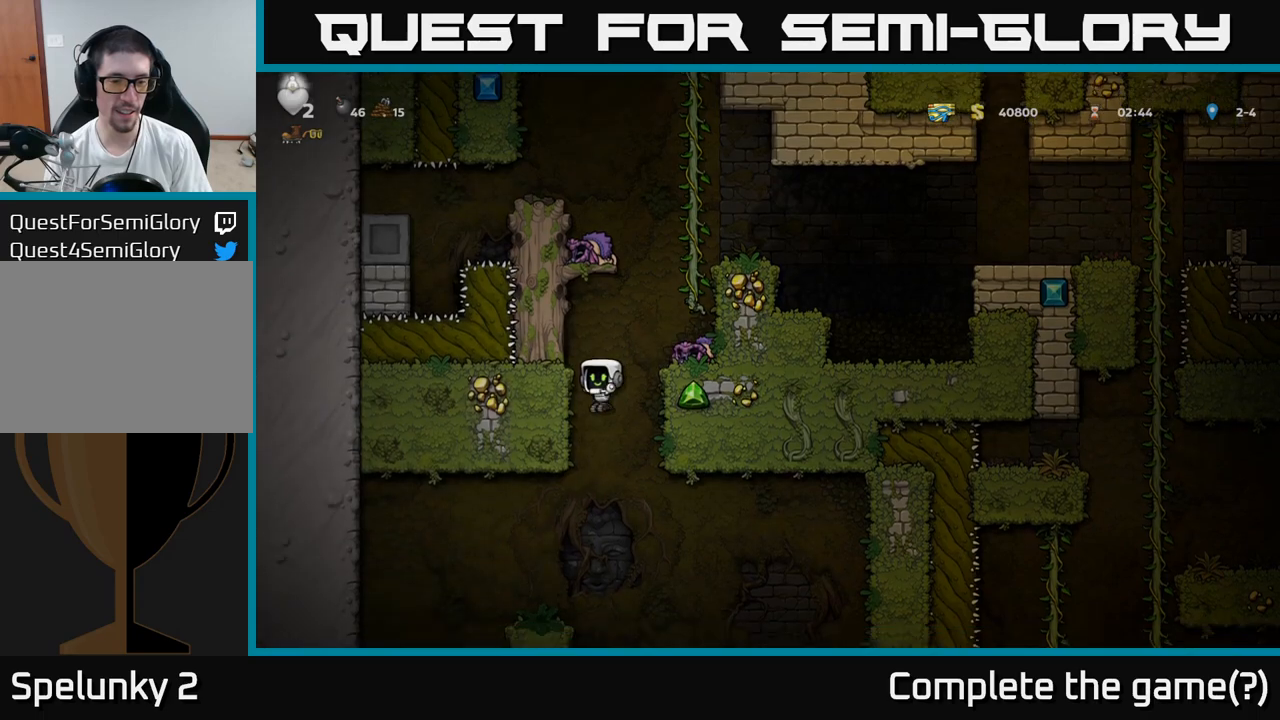
{"buttons": [], "left_stick": "center", "events": [[17, "left_stick", "left"], [250, "left_stick", "center"]]}
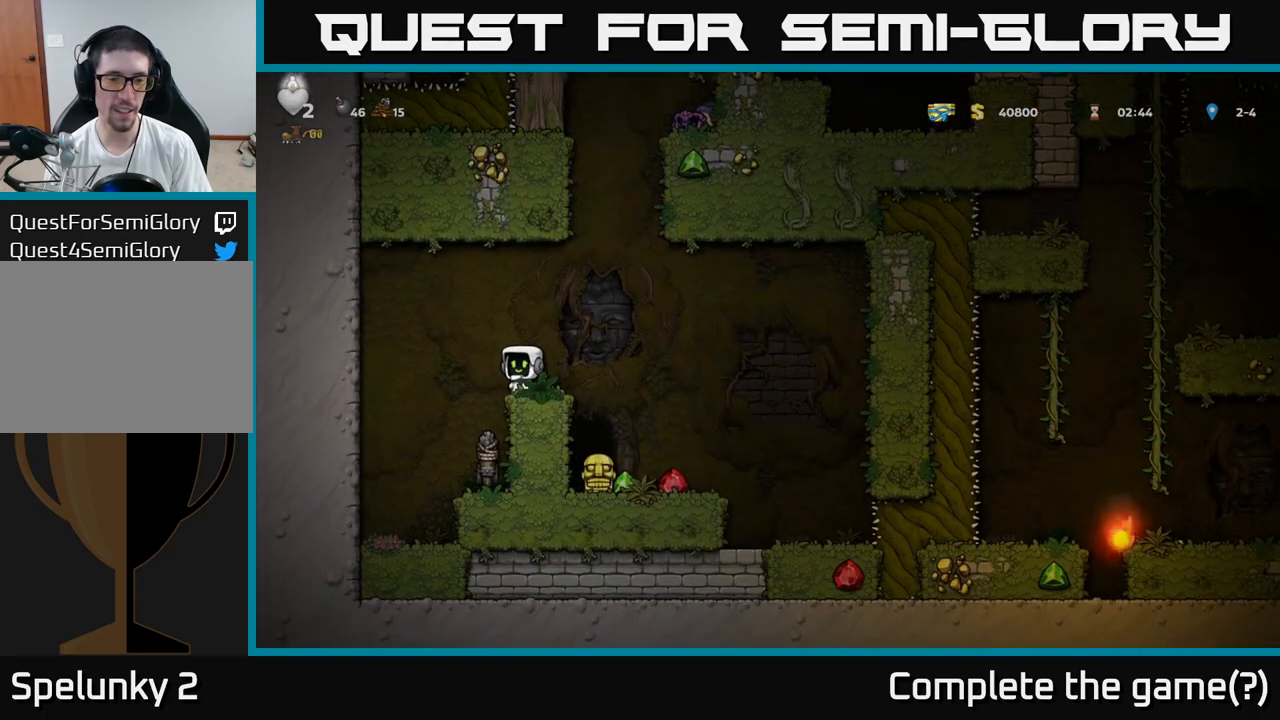
{"buttons": [], "left_stick": "center", "events": [[167, "left_stick", "right"], [383, "left_stick", "center"]]}
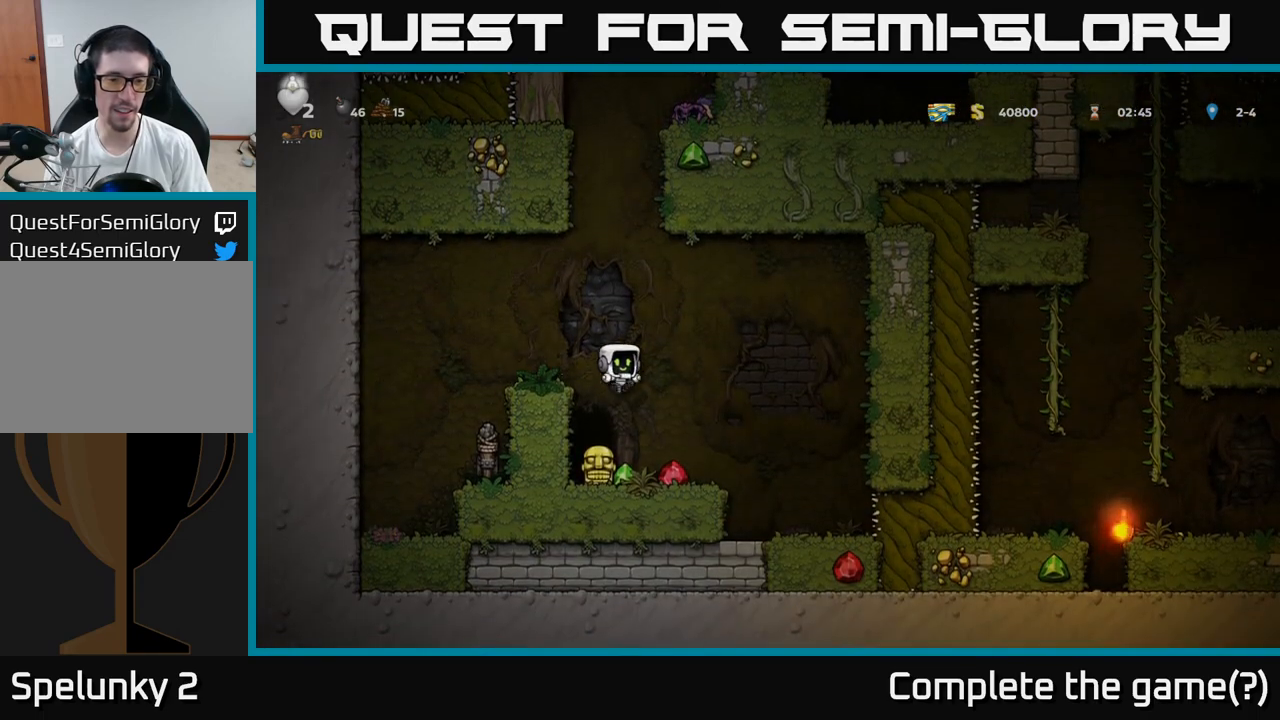
{"buttons": [], "left_stick": "right", "events": [[333, "left_stick", "right"]]}
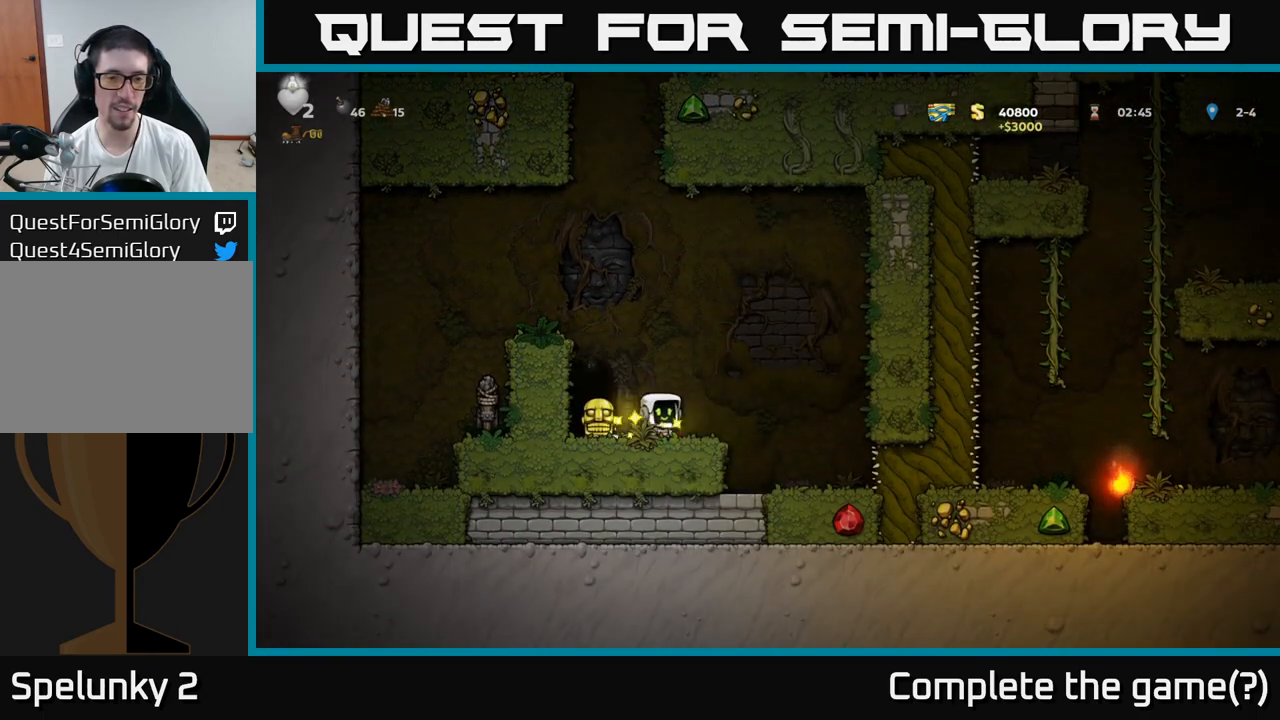
{"buttons": [], "left_stick": "left", "events": [[17, "left_stick", "left"], [283, "left_stick", "down"], [333, "X", "down"], [417, "X", "up"], [467, "left_stick", "left"]]}
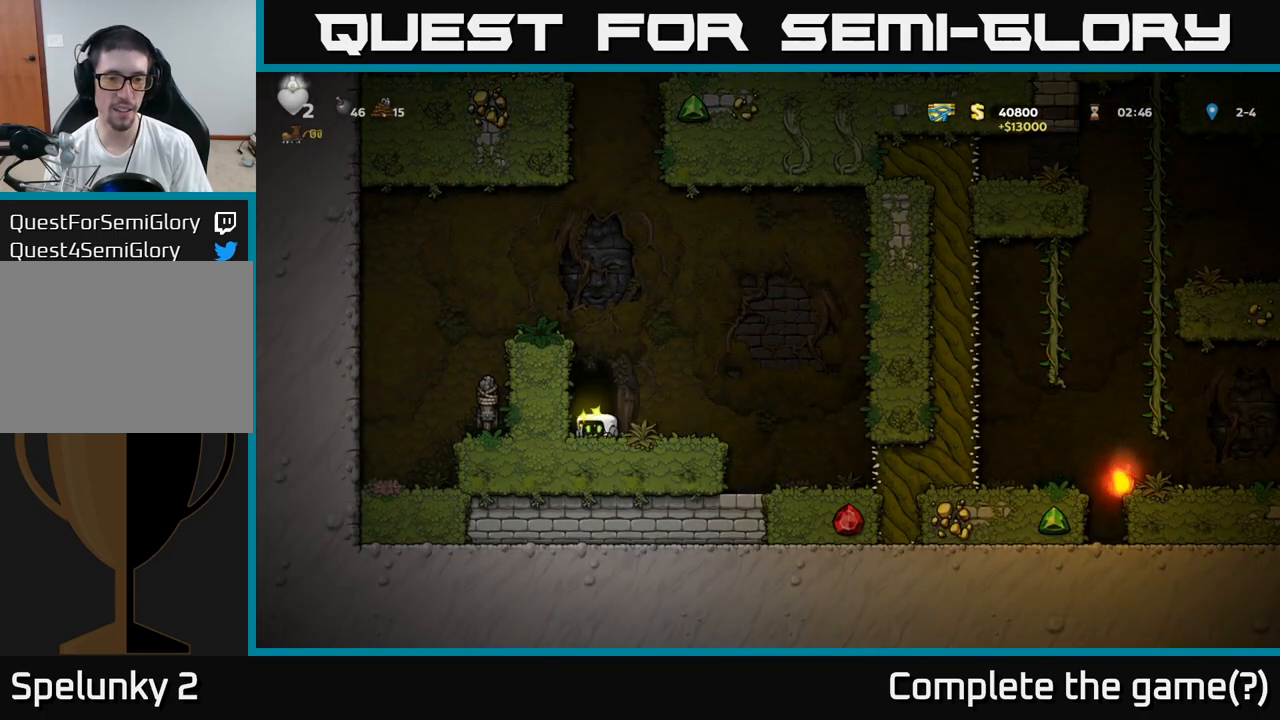
{"buttons": [], "left_stick": "left", "events": [[133, "left_stick", "center"], [250, "A", "down"], [417, "left_stick", "left"], [450, "A", "up"]]}
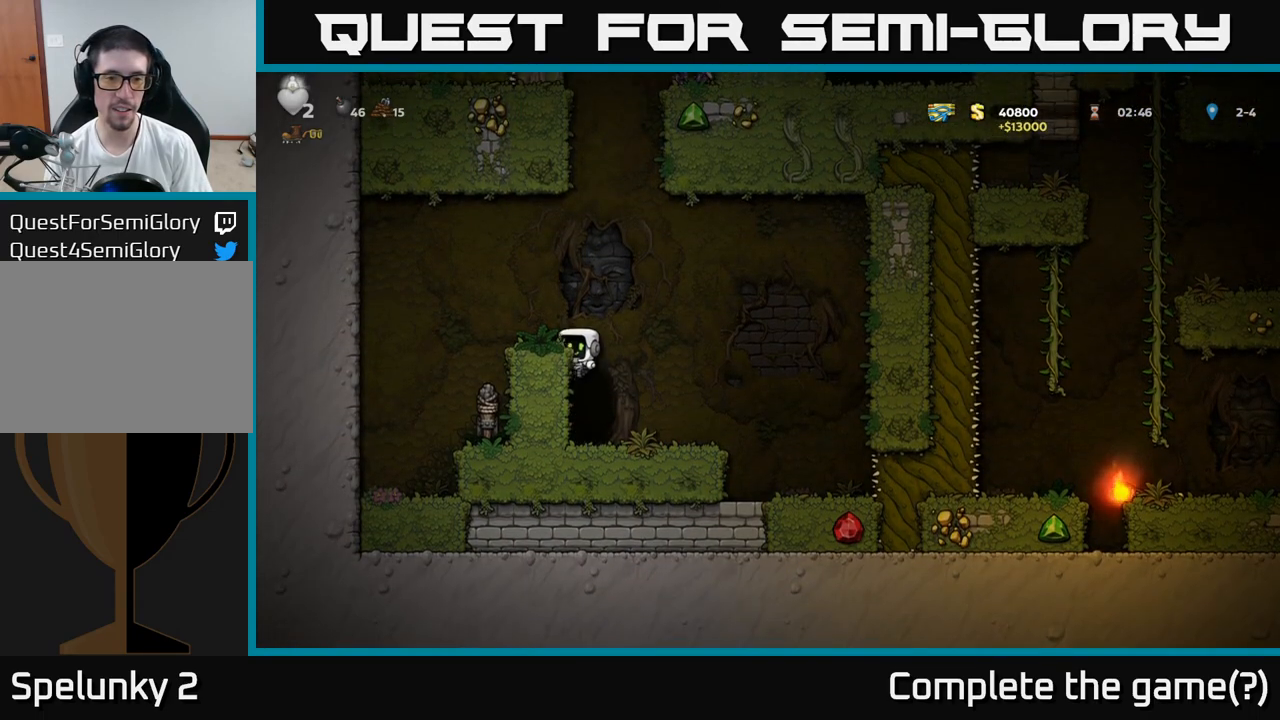
{"buttons": ["A"], "left_stick": "right", "events": [[233, "left_stick", "center"], [417, "left_stick", "right"], [433, "A", "down"]]}
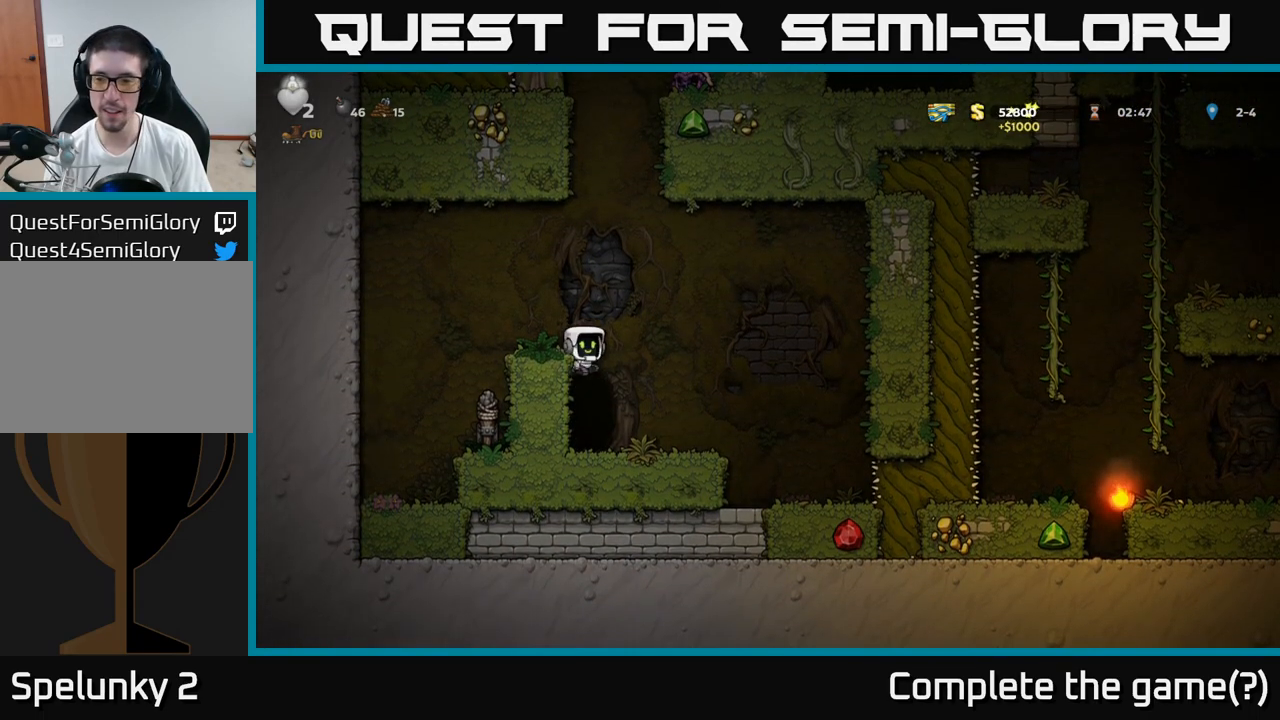
{"buttons": [], "left_stick": "center", "events": [[50, "A", "up"], [183, "left_stick", "left"], [350, "left_stick", "center"]]}
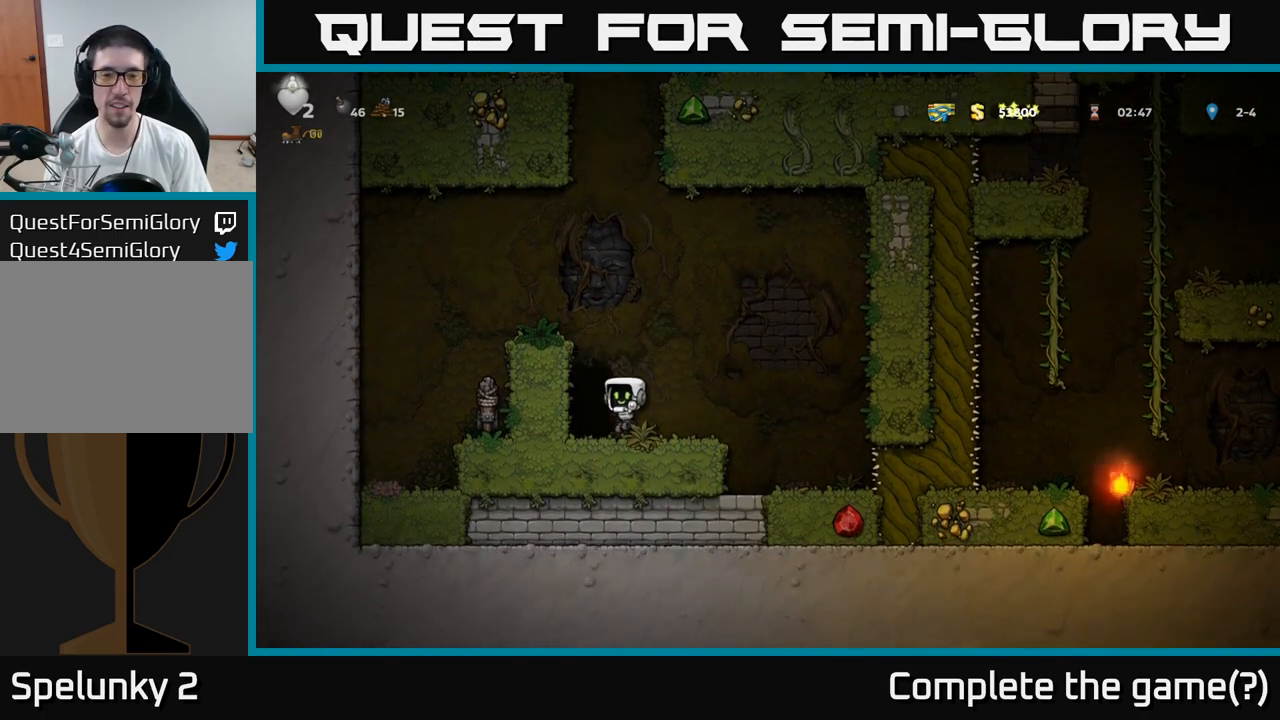
{"buttons": [], "left_stick": "center", "events": [[67, "left_stick", "left"], [183, "L2", "down"], [217, "left_stick", "center"], [267, "L2", "up"], [367, "L2", "down"], [467, "L2", "up"]]}